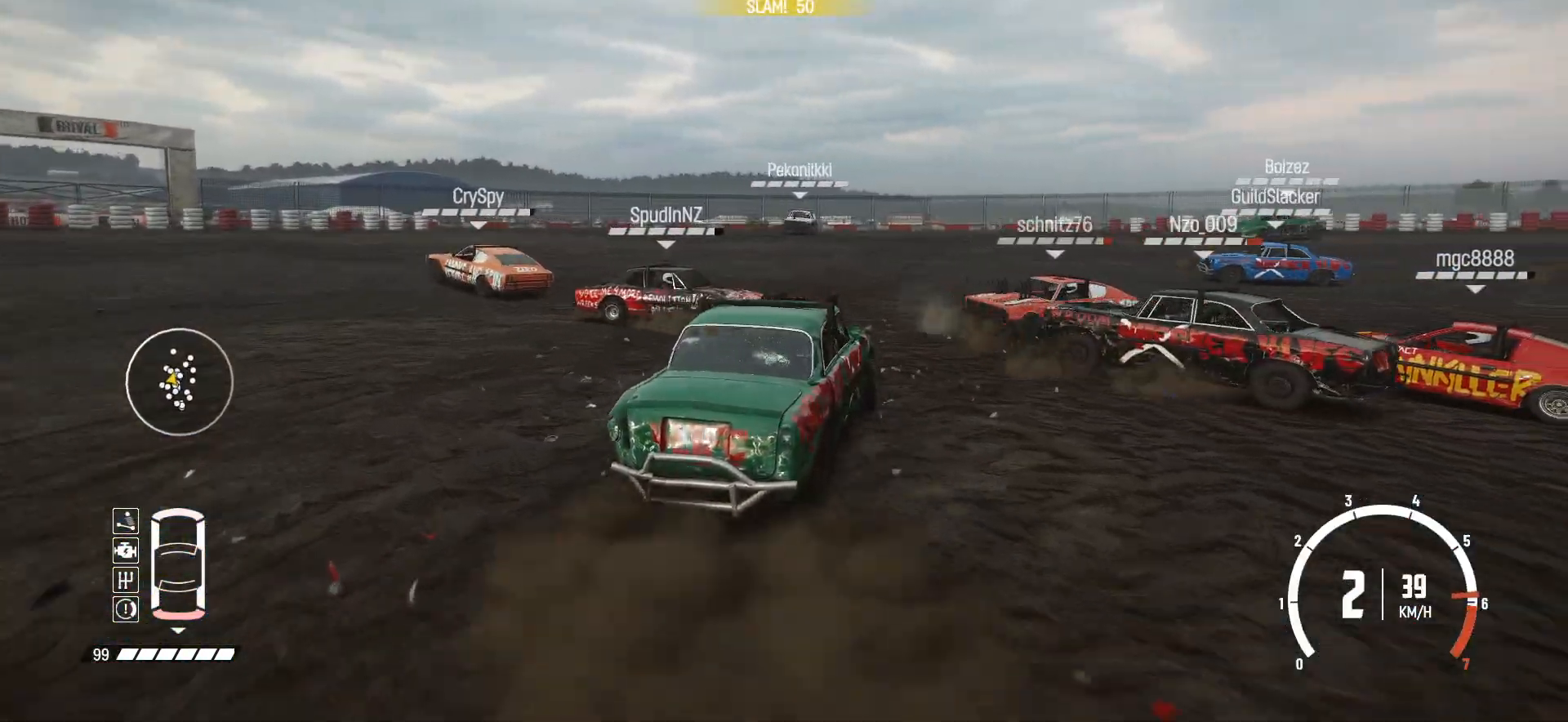
Gameplay with a controller (Xbox layout); each line is a JSON object with the inputs held at the frame after it. "events" lists button and stick changes between this image and that frame as [ms after this image, input, new state], when the widget could be followed in between. Not read: L3 R3 right_stick.
{"buttons": ["R2"], "left_stick": "right", "events": [[33, "L2", "down"], [183, "L2", "up"], [283, "left_stick", "center"], [350, "left_stick", "right"]]}
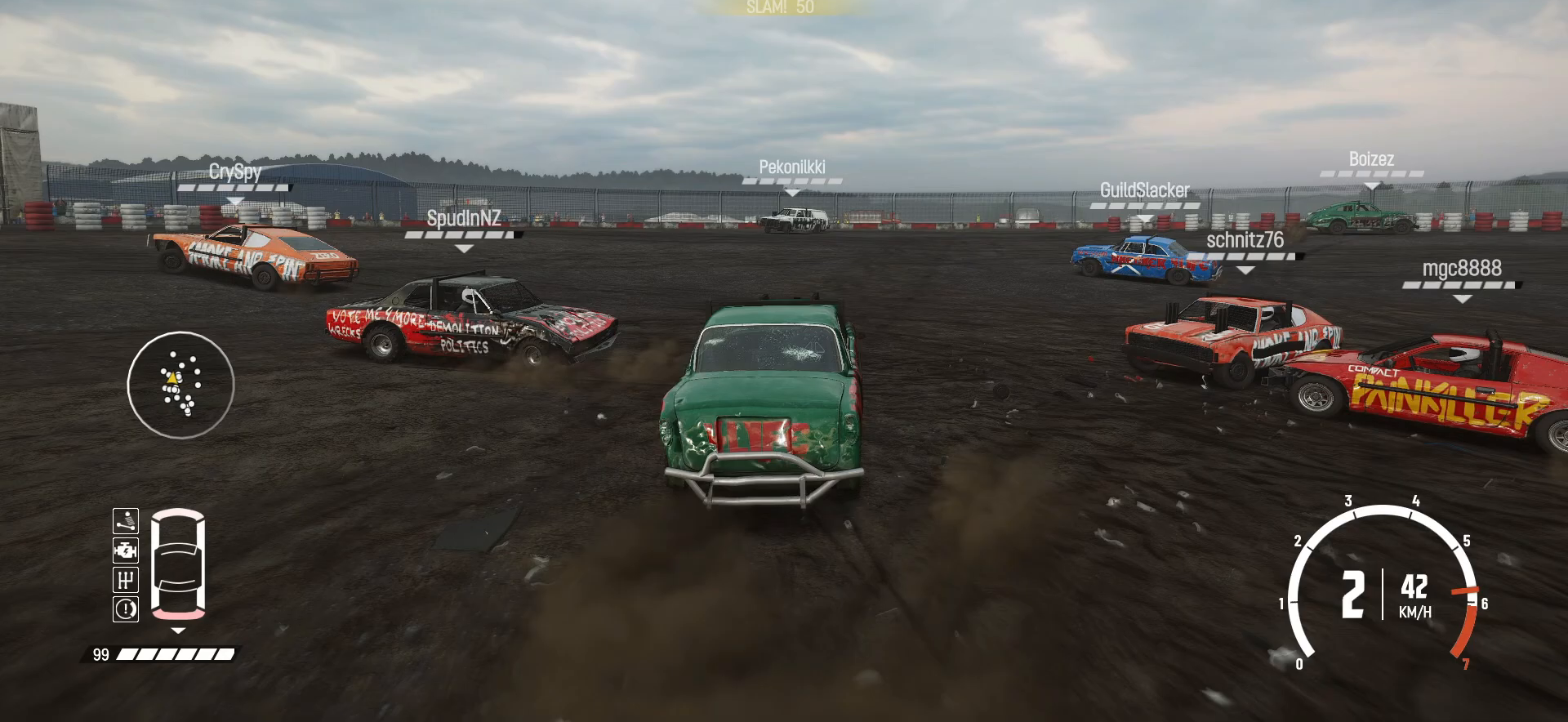
{"buttons": ["R2"], "left_stick": "center", "events": [[33, "left_stick", "center"], [250, "left_stick", "right"], [383, "left_stick", "center"]]}
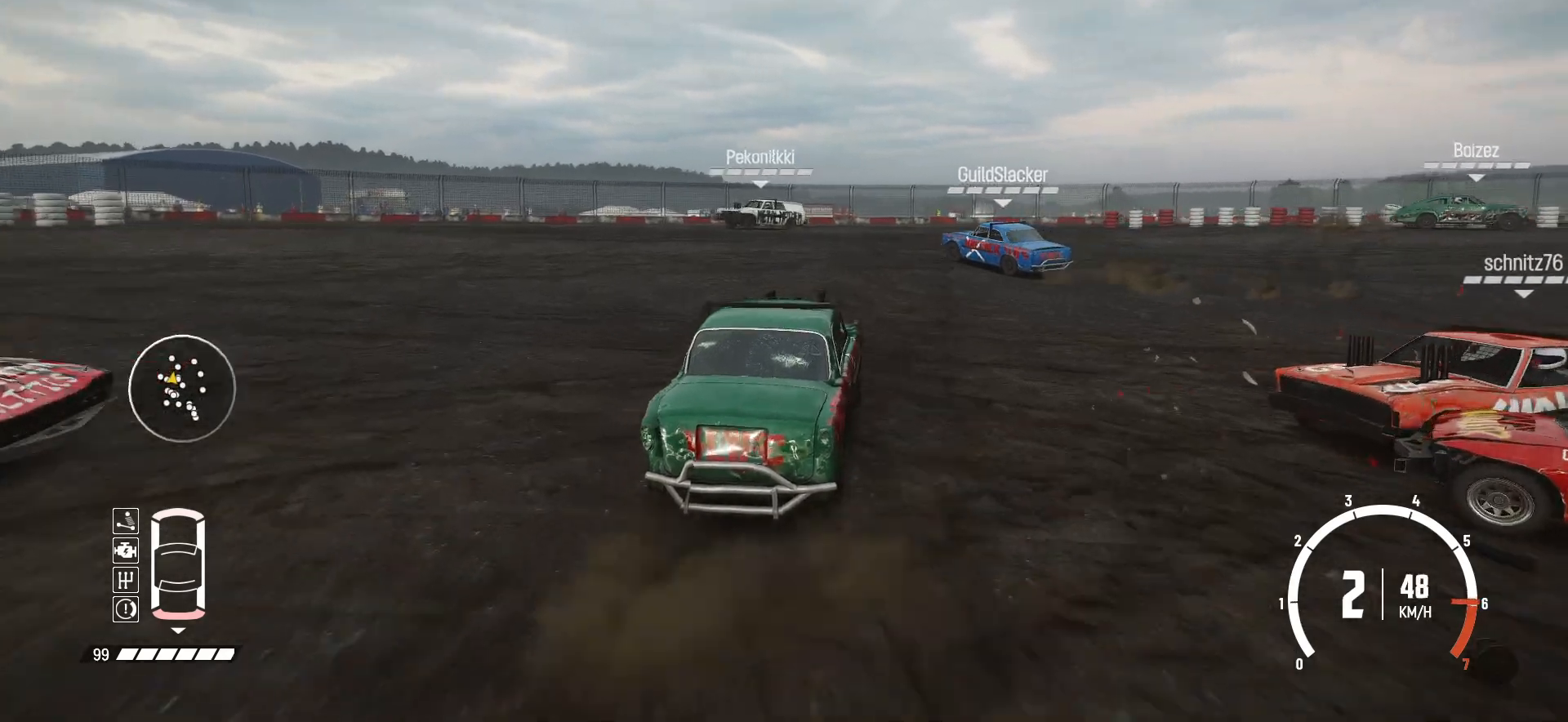
{"buttons": ["R2"], "left_stick": "left", "events": [[100, "left_stick", "left"], [450, "R2", "up"], [500, "R2", "down"]]}
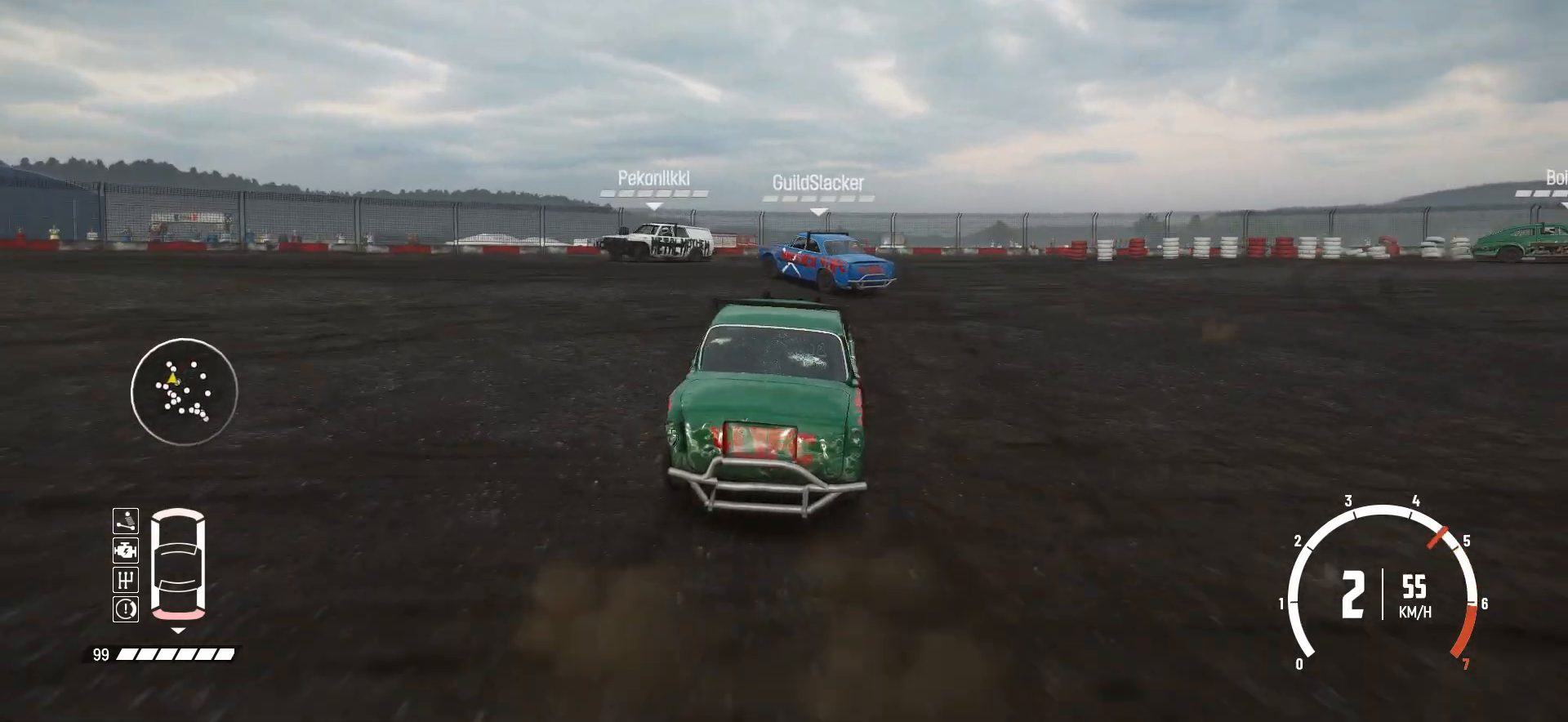
{"buttons": ["R2"], "left_stick": "left", "events": []}
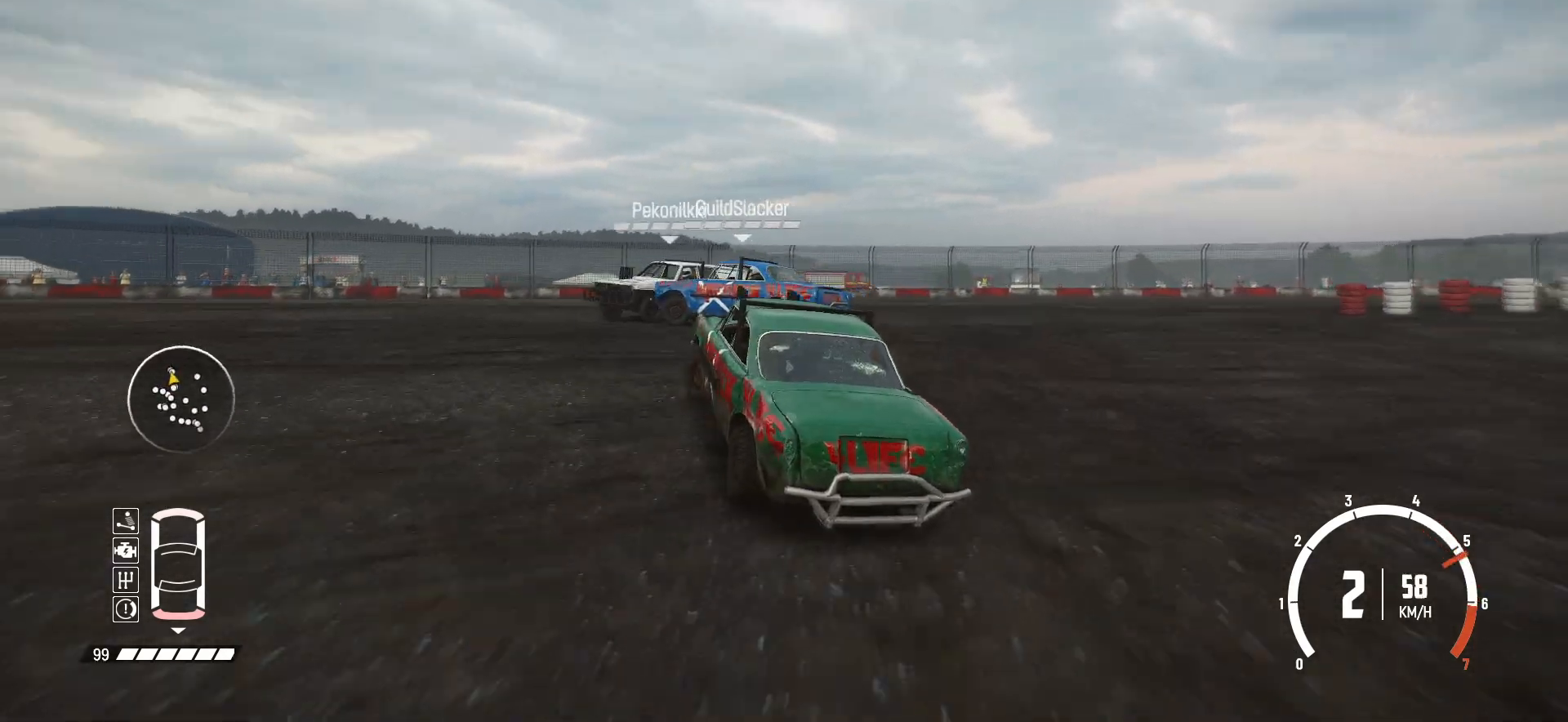
{"buttons": ["R2"], "left_stick": "center", "events": [[33, "left_stick", "down-left"], [183, "left_stick", "left"], [333, "left_stick", "center"]]}
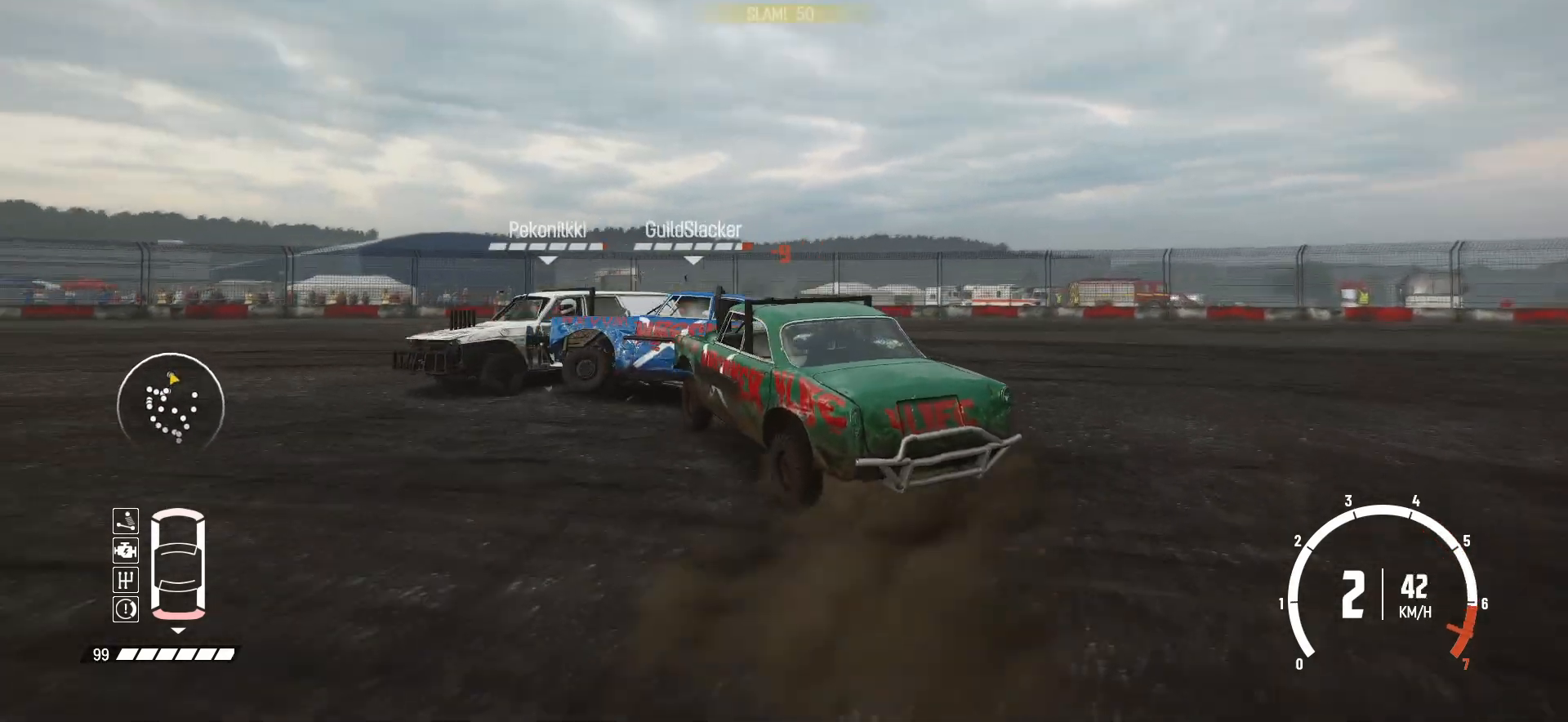
{"buttons": ["R2"], "left_stick": "center", "events": [[50, "left_stick", "left"], [233, "L2", "down"], [400, "L2", "up"], [500, "left_stick", "center"]]}
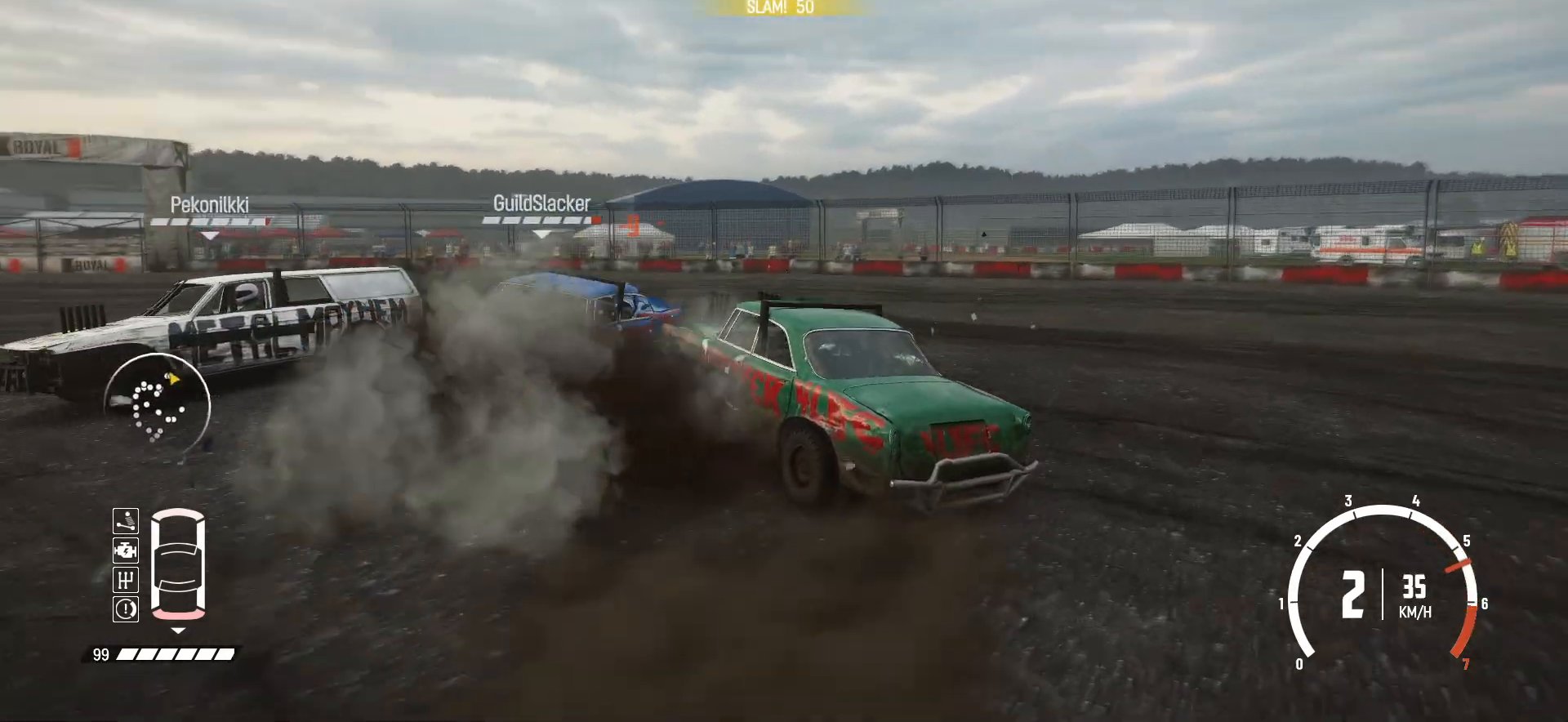
{"buttons": ["R2"], "left_stick": "right", "events": [[100, "left_stick", "right"]]}
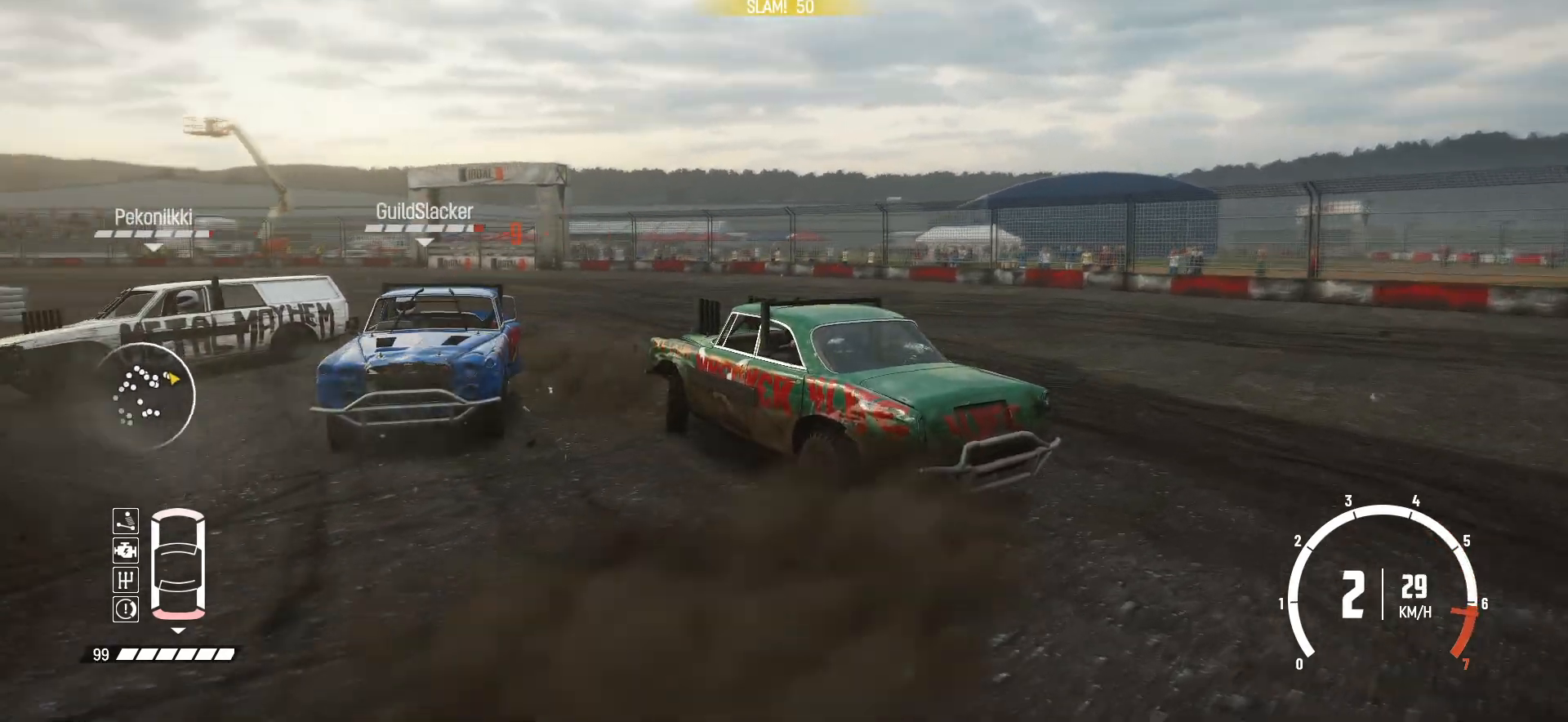
{"buttons": ["R2"], "left_stick": "right", "events": [[50, "R2", "up"], [100, "R2", "down"], [233, "R2", "up"], [250, "left_stick", "center"], [283, "R2", "down"], [450, "R2", "up"], [483, "R2", "down"], [483, "left_stick", "right"]]}
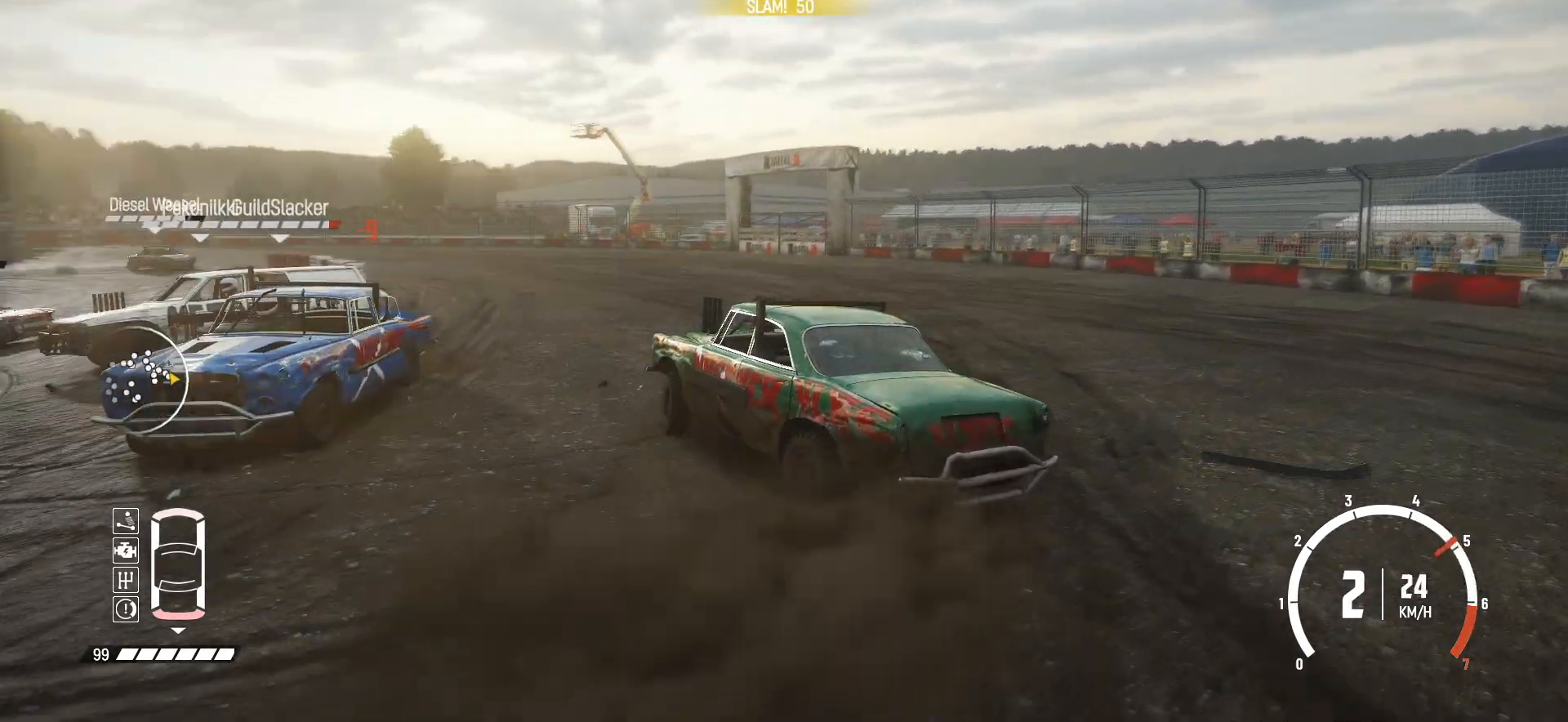
{"buttons": ["R2"], "left_stick": "right", "events": [[100, "R2", "up"], [133, "R2", "down"], [250, "R2", "up"], [300, "R2", "down"], [433, "R2", "up"], [450, "R2", "down"]]}
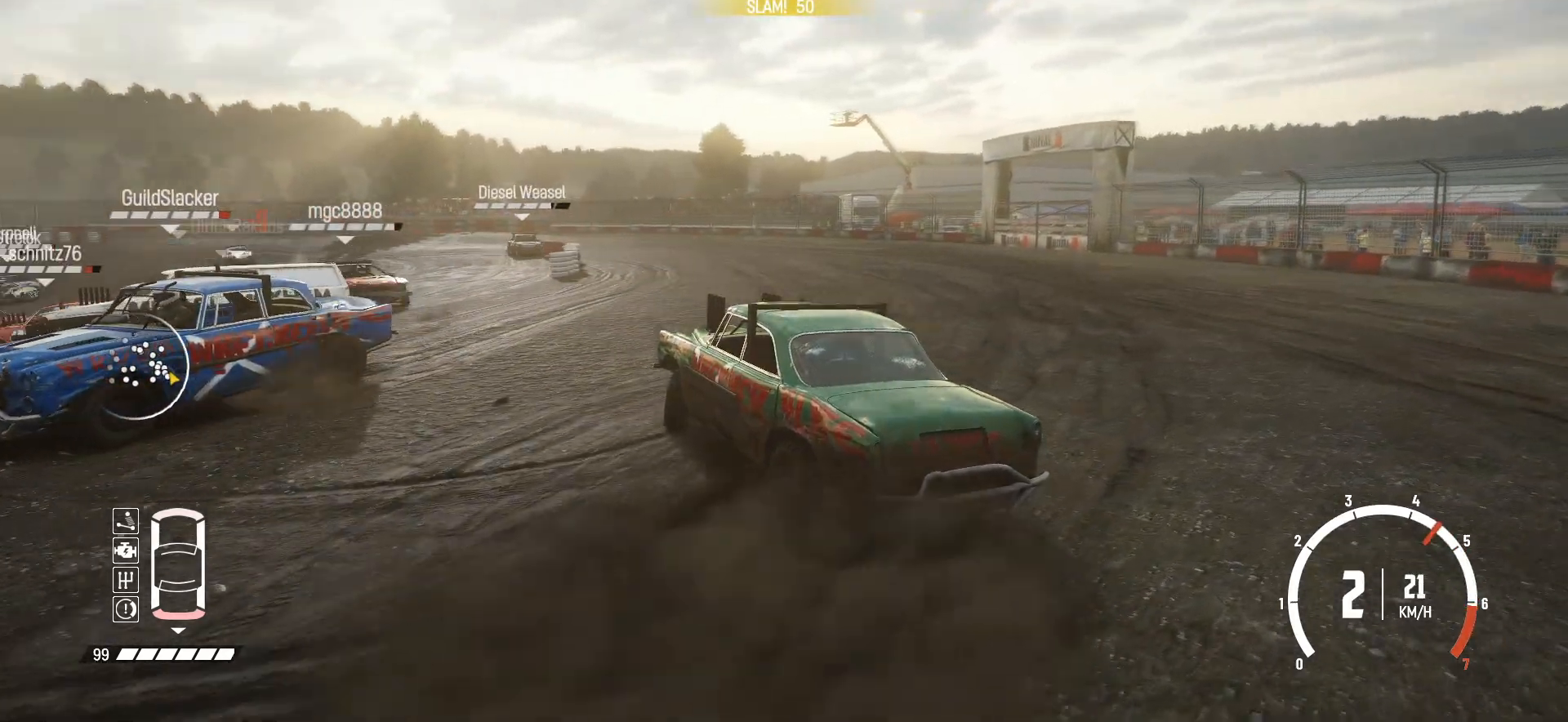
{"buttons": ["R2"], "left_stick": "center", "events": [[83, "left_stick", "center"], [100, "R2", "up"], [133, "R2", "down"], [233, "left_stick", "right"], [250, "R2", "up"], [300, "R2", "down"], [450, "R2", "up"], [483, "R2", "down"], [500, "left_stick", "center"]]}
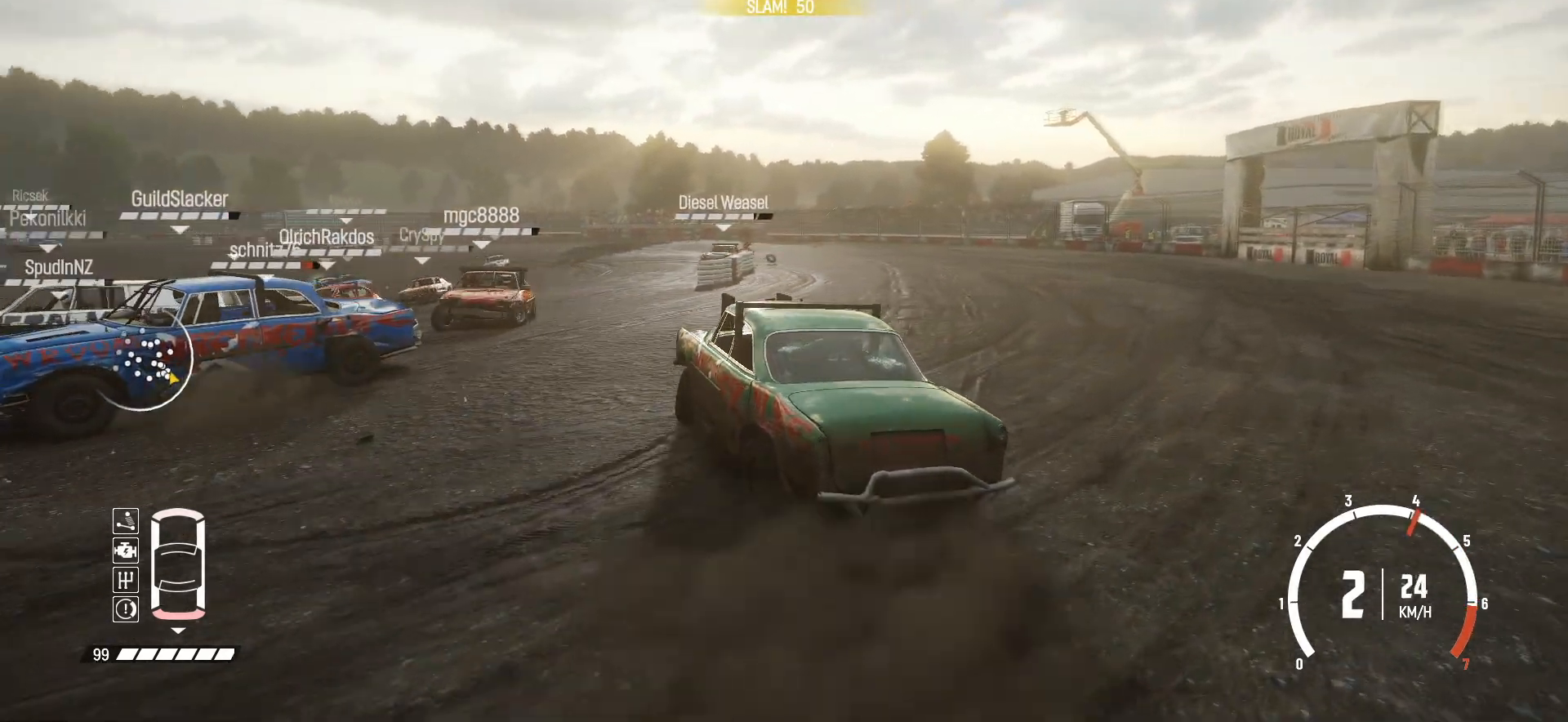
{"buttons": ["R2"], "left_stick": "center", "events": [[183, "left_stick", "left"], [333, "R2", "up"], [383, "R2", "down"], [400, "left_stick", "center"]]}
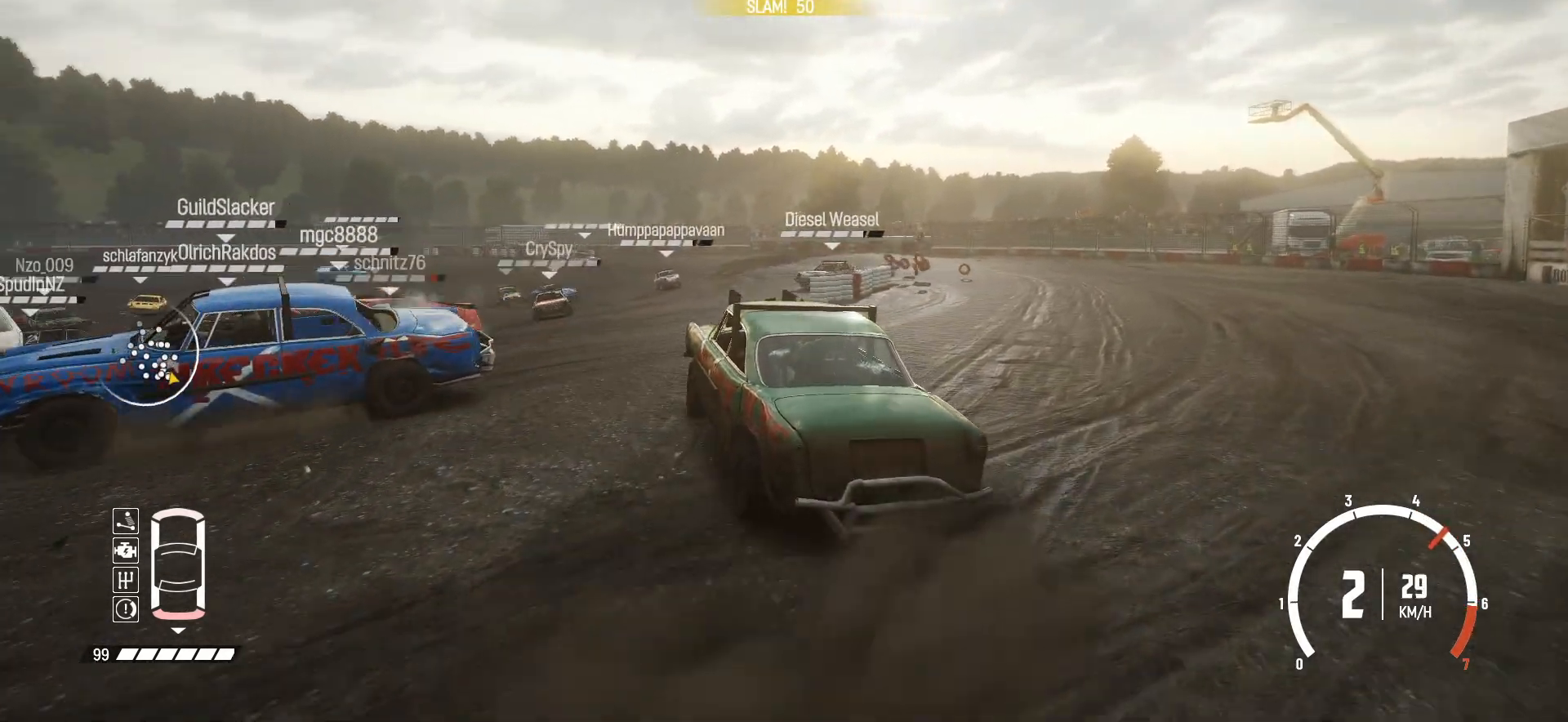
{"buttons": ["R2"], "left_stick": "right", "events": [[50, "left_stick", "left"], [150, "left_stick", "center"], [200, "R2", "up"], [250, "R2", "down"], [350, "left_stick", "right"]]}
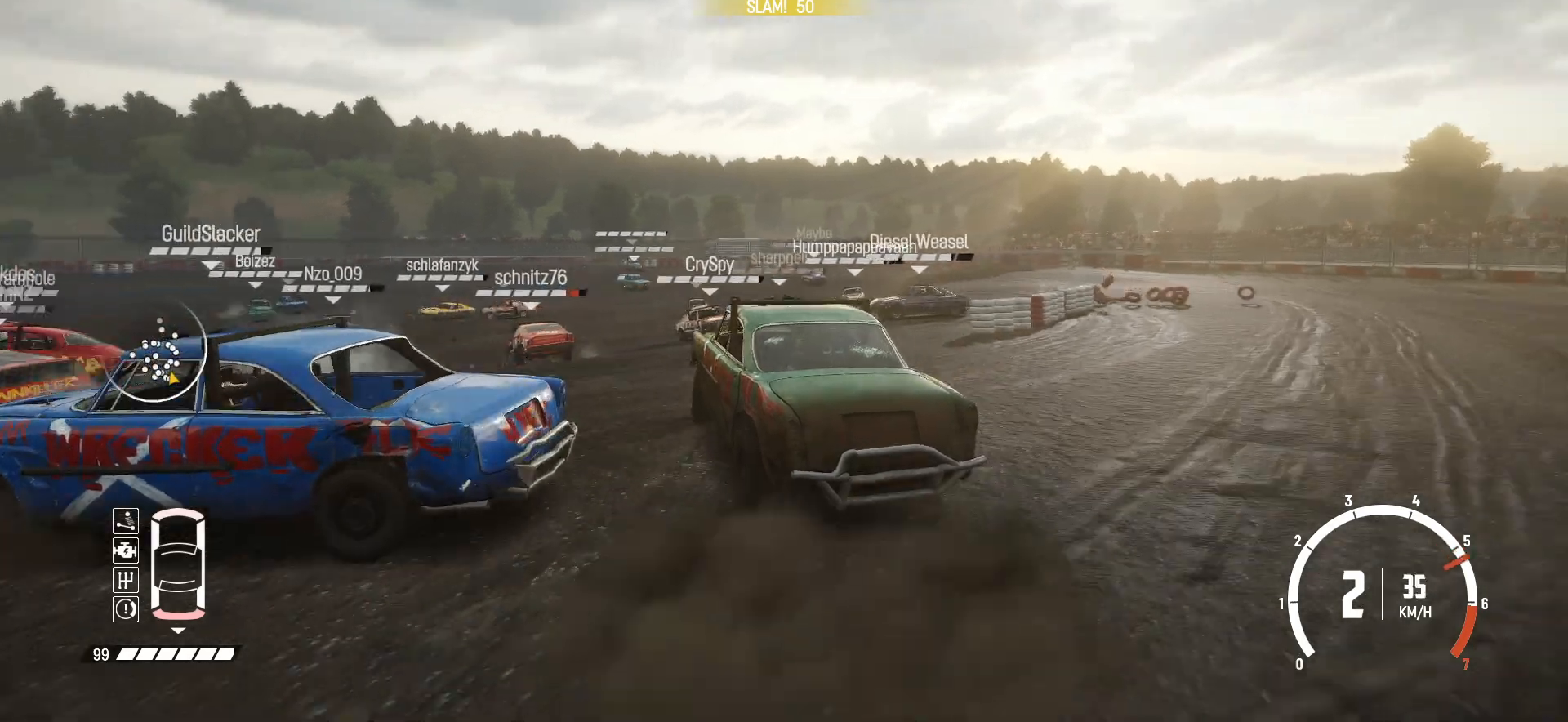
{"buttons": ["R2"], "left_stick": "right", "events": [[133, "left_stick", "center"], [300, "left_stick", "right"]]}
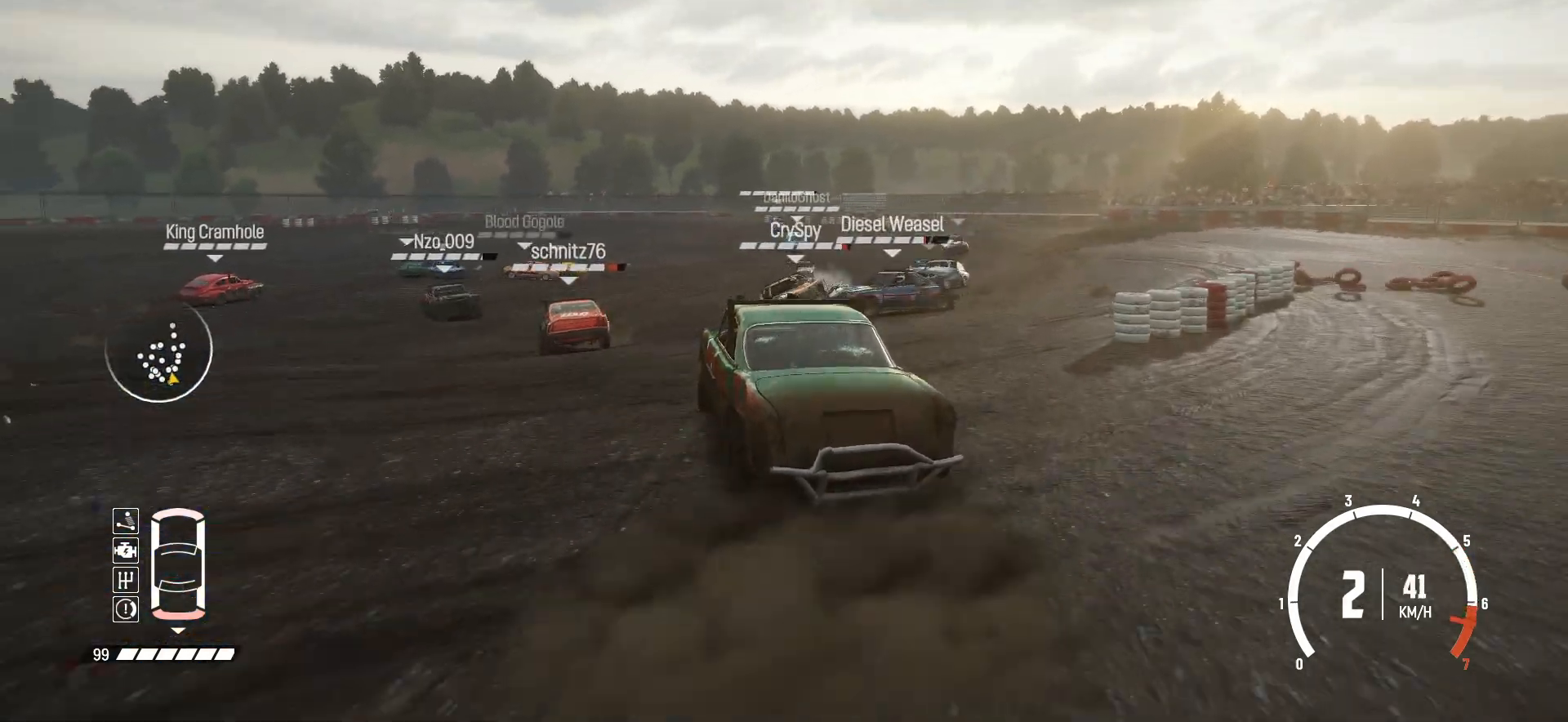
{"buttons": ["R2"], "left_stick": "left", "events": [[250, "left_stick", "center"], [400, "left_stick", "down-left"], [450, "left_stick", "left"]]}
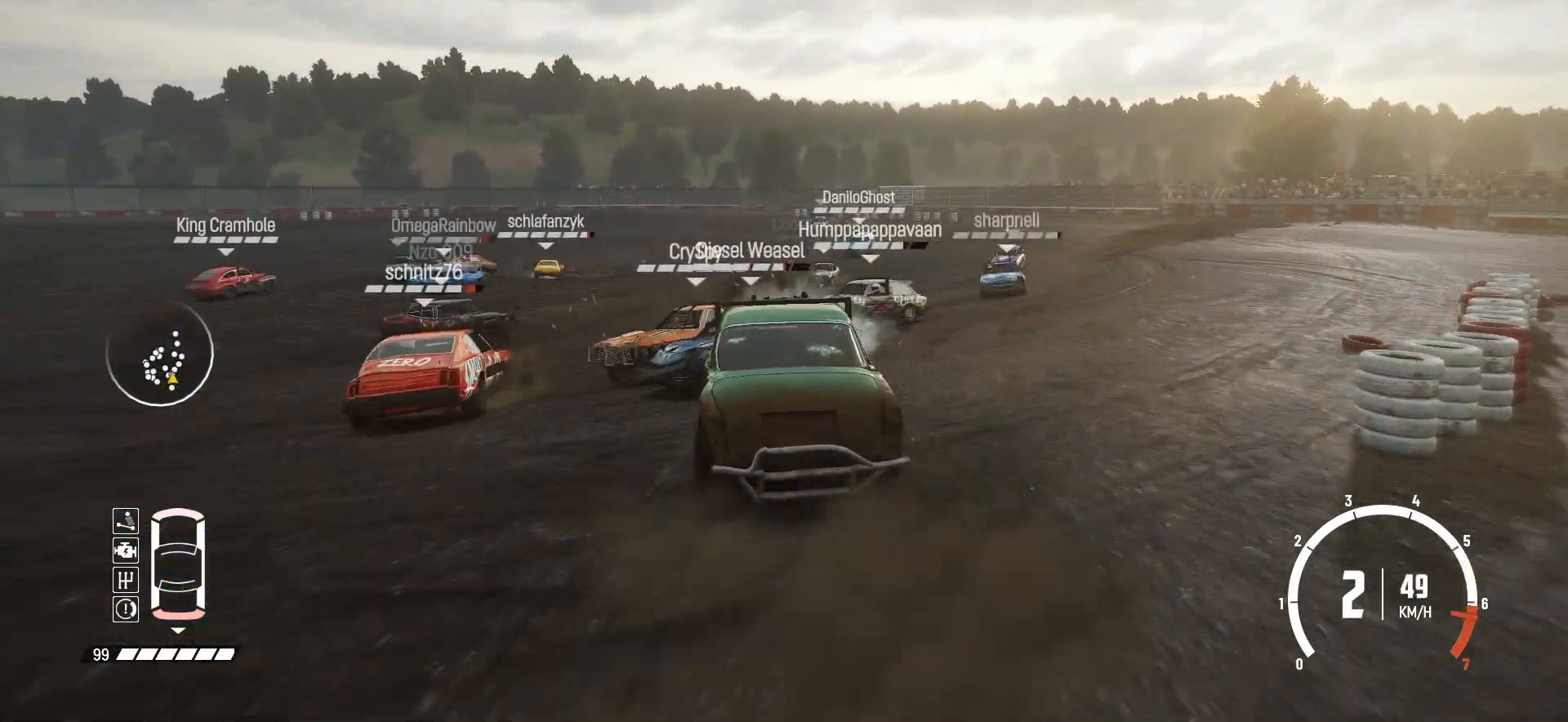
{"buttons": ["R2"], "left_stick": "left", "events": [[300, "left_stick", "center"], [450, "left_stick", "left"]]}
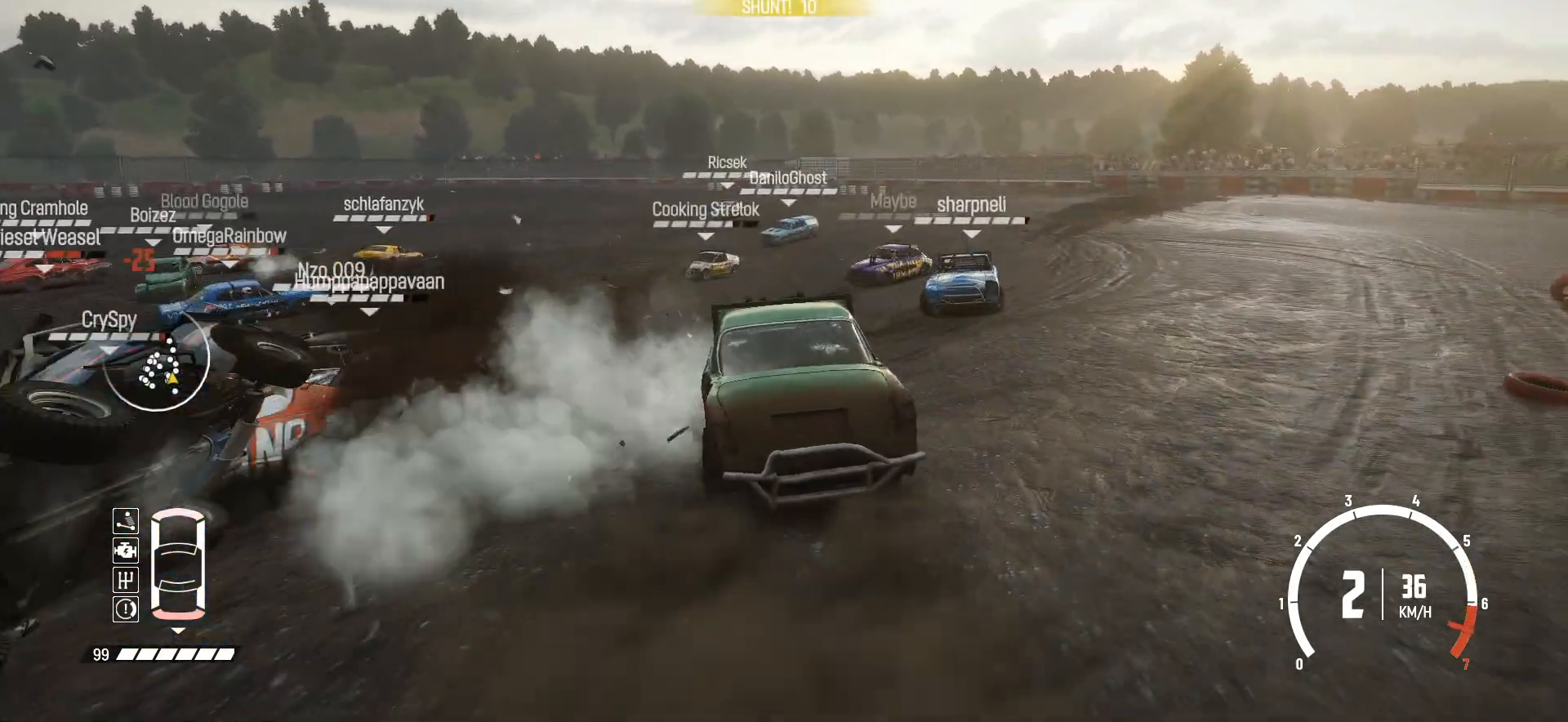
{"buttons": ["R2"], "left_stick": "left", "events": [[183, "left_stick", "center"], [383, "left_stick", "left"]]}
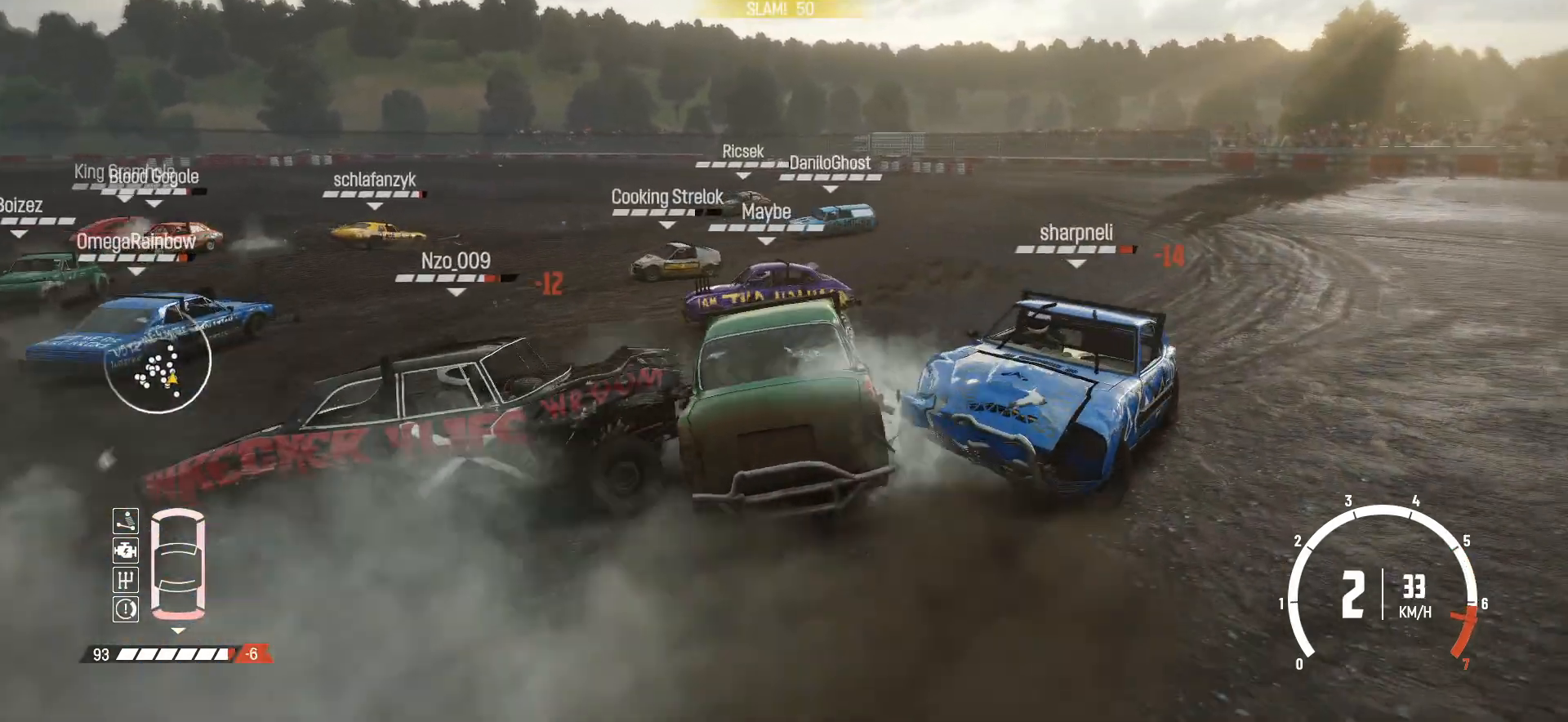
{"buttons": ["R2"], "left_stick": "left", "events": [[33, "left_stick", "center"], [150, "left_stick", "left"], [183, "R2", "up"], [200, "R2", "down"], [350, "R2", "up"], [400, "R2", "down"]]}
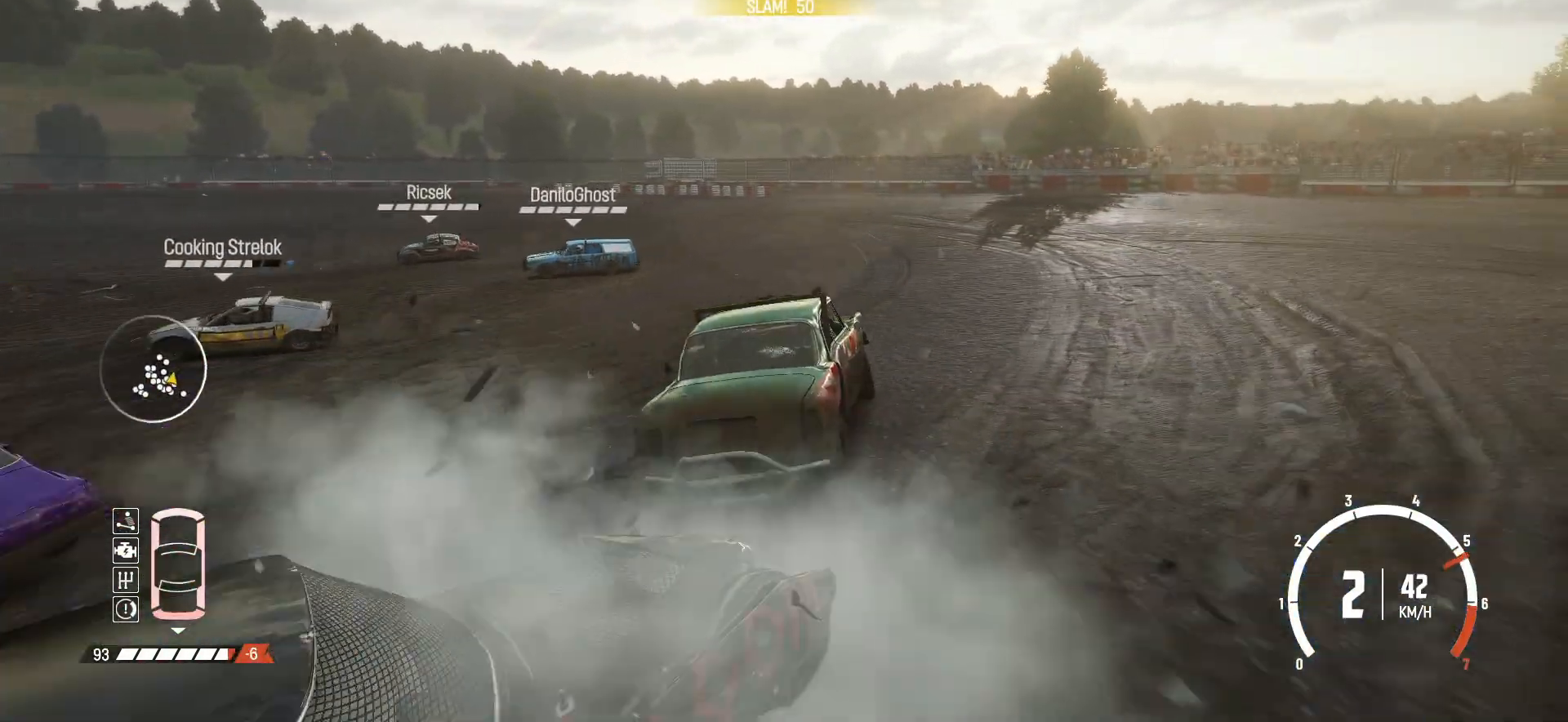
{"buttons": ["R2"], "left_stick": "left", "events": [[50, "R2", "up"], [133, "R2", "down"], [300, "L2", "down"], [333, "R2", "up"], [350, "R2", "down"], [483, "L2", "up"]]}
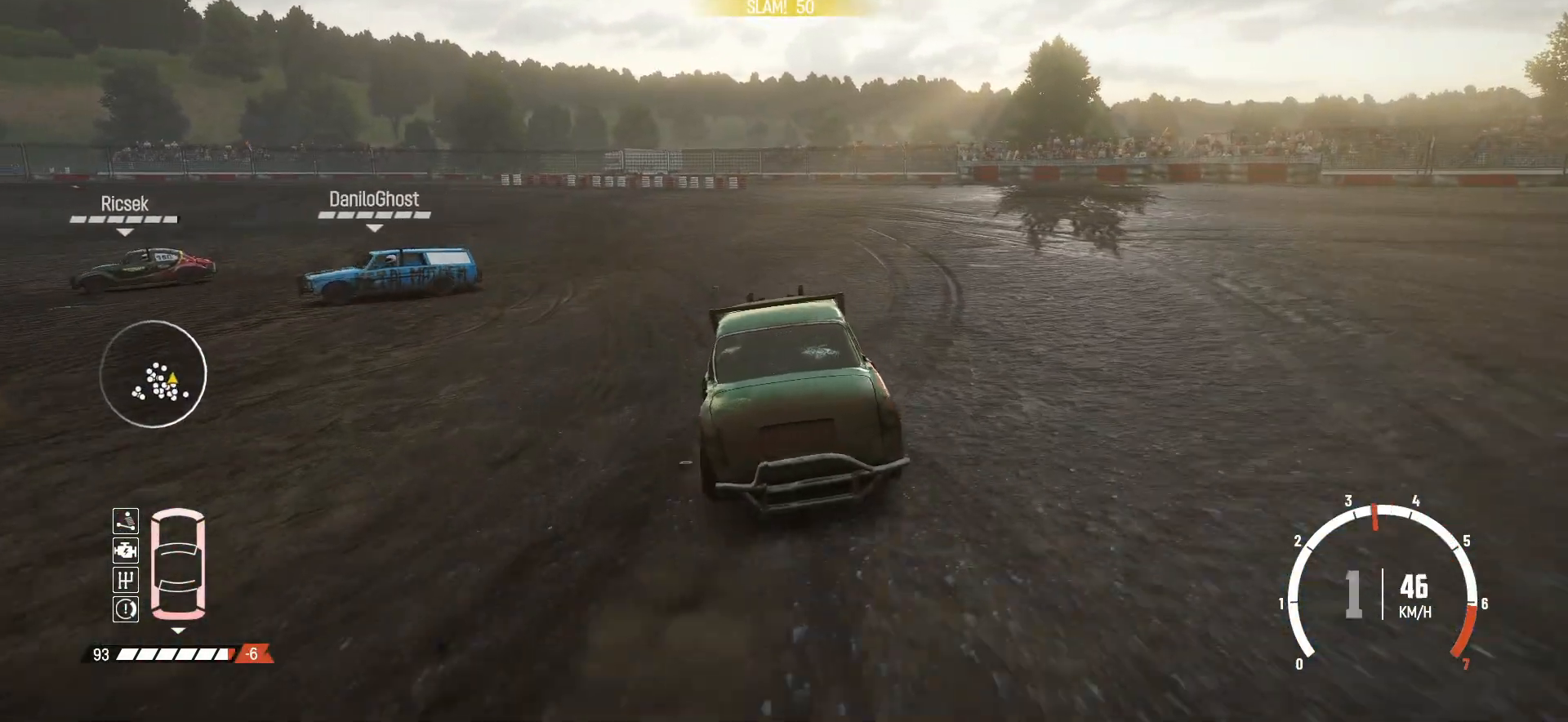
{"buttons": [], "left_stick": "left", "events": [[133, "R2", "up"], [200, "R2", "down"], [450, "R2", "up"]]}
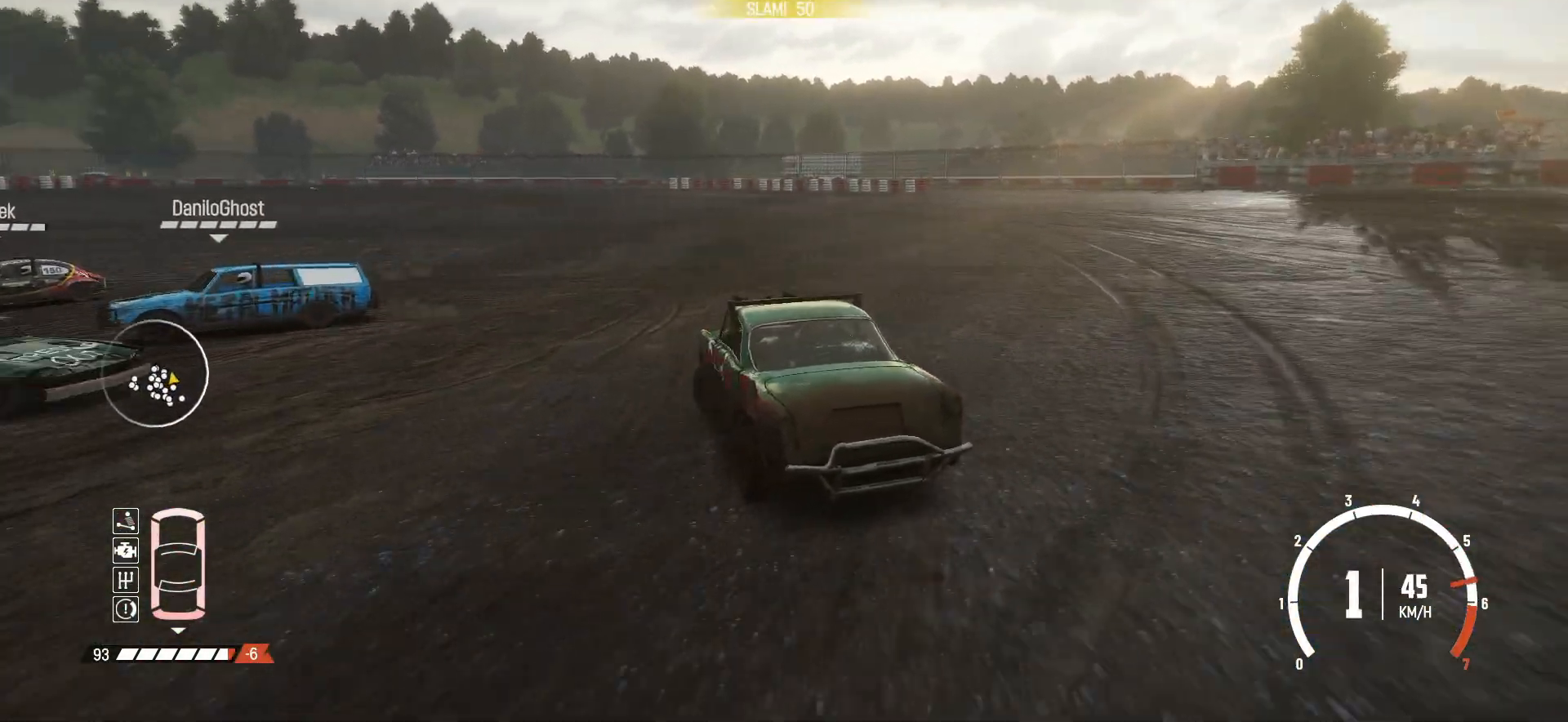
{"buttons": ["R2"], "left_stick": "center", "events": [[33, "R2", "down"], [133, "R2", "up"], [200, "R2", "down"], [333, "R2", "up"], [350, "R2", "down"], [350, "left_stick", "center"]]}
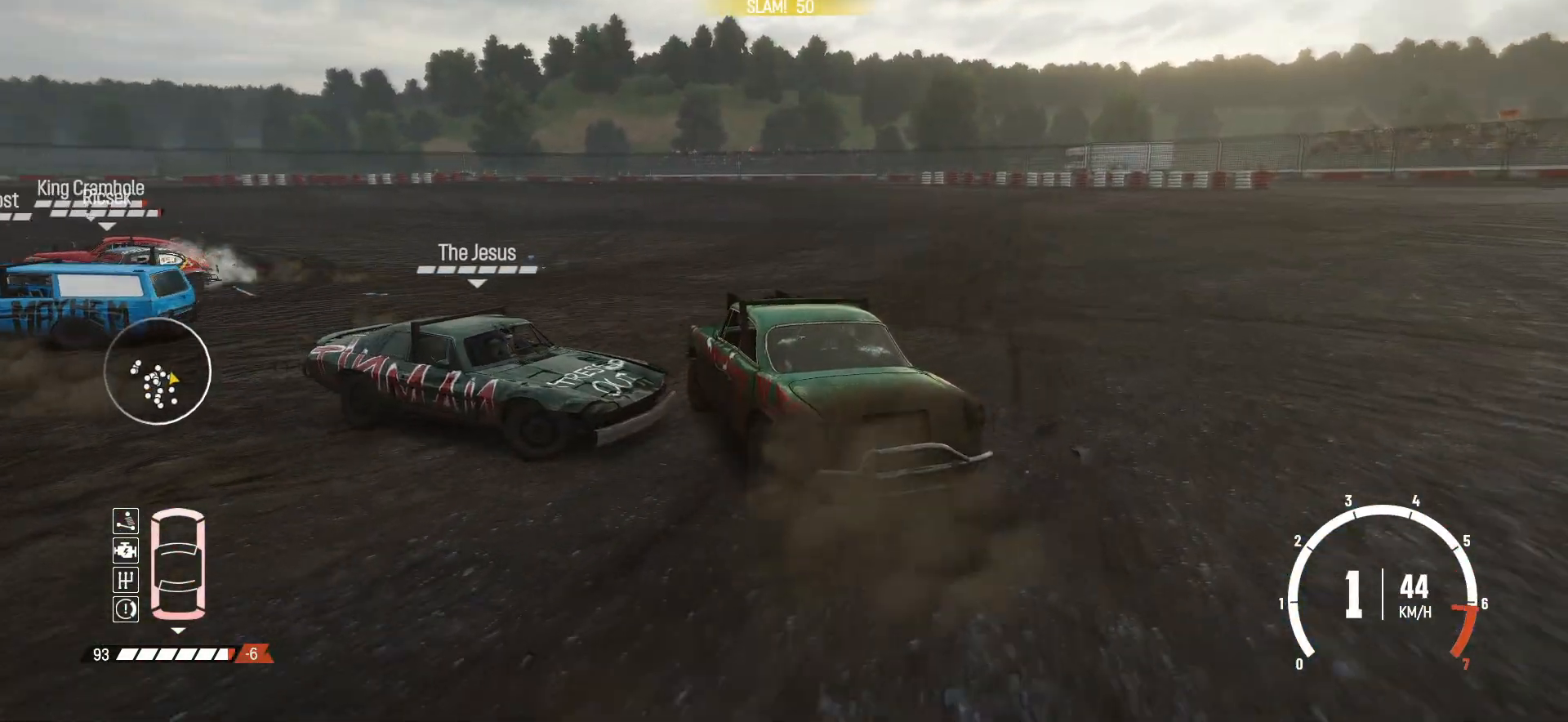
{"buttons": ["R2"], "left_stick": "left", "events": [[33, "R2", "up"], [50, "R2", "down"], [233, "R2", "up"], [450, "R2", "down"], [450, "left_stick", "left"]]}
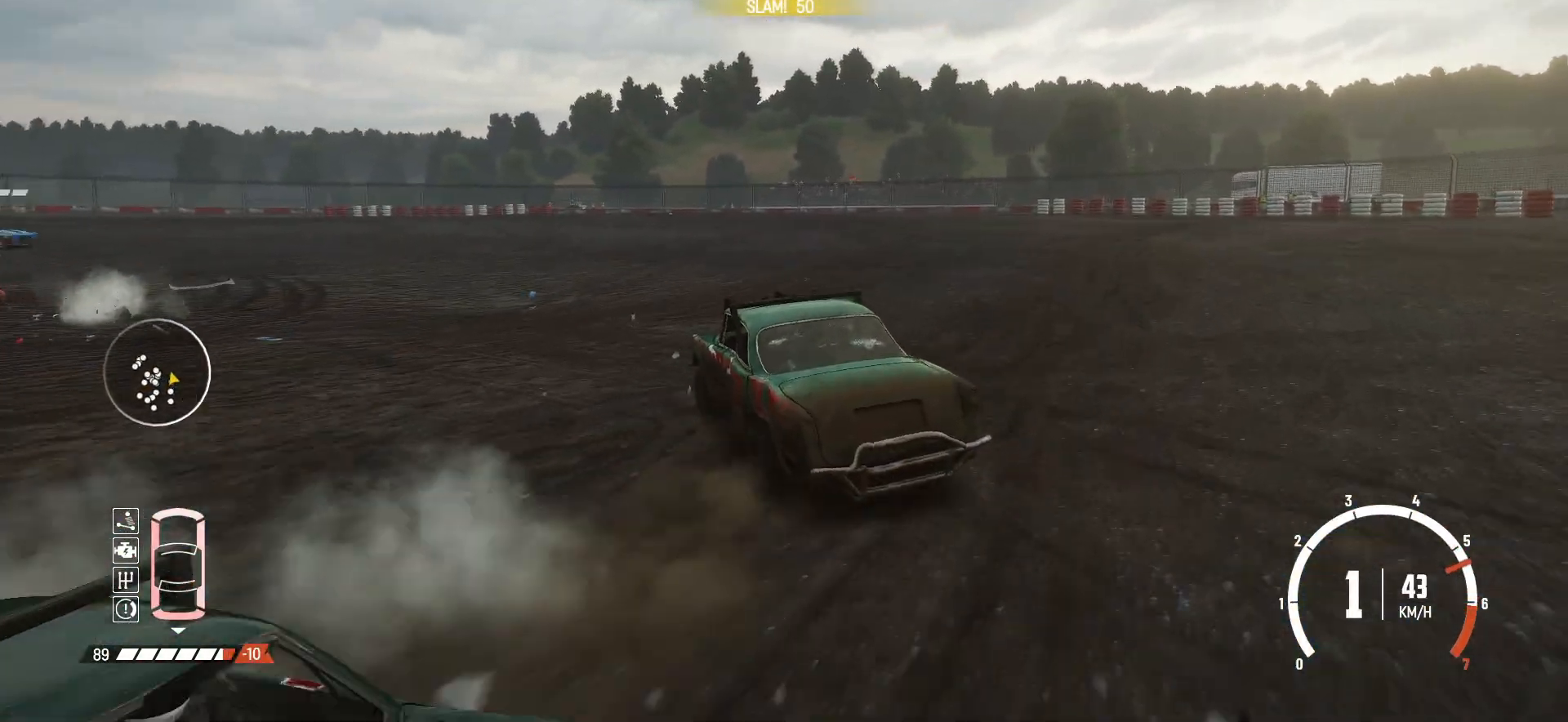
{"buttons": ["R2"], "left_stick": "center", "events": [[50, "R2", "up"], [100, "R2", "down"], [250, "R2", "up"], [300, "R2", "down"], [400, "R2", "up"], [500, "R2", "down"], [500, "left_stick", "center"]]}
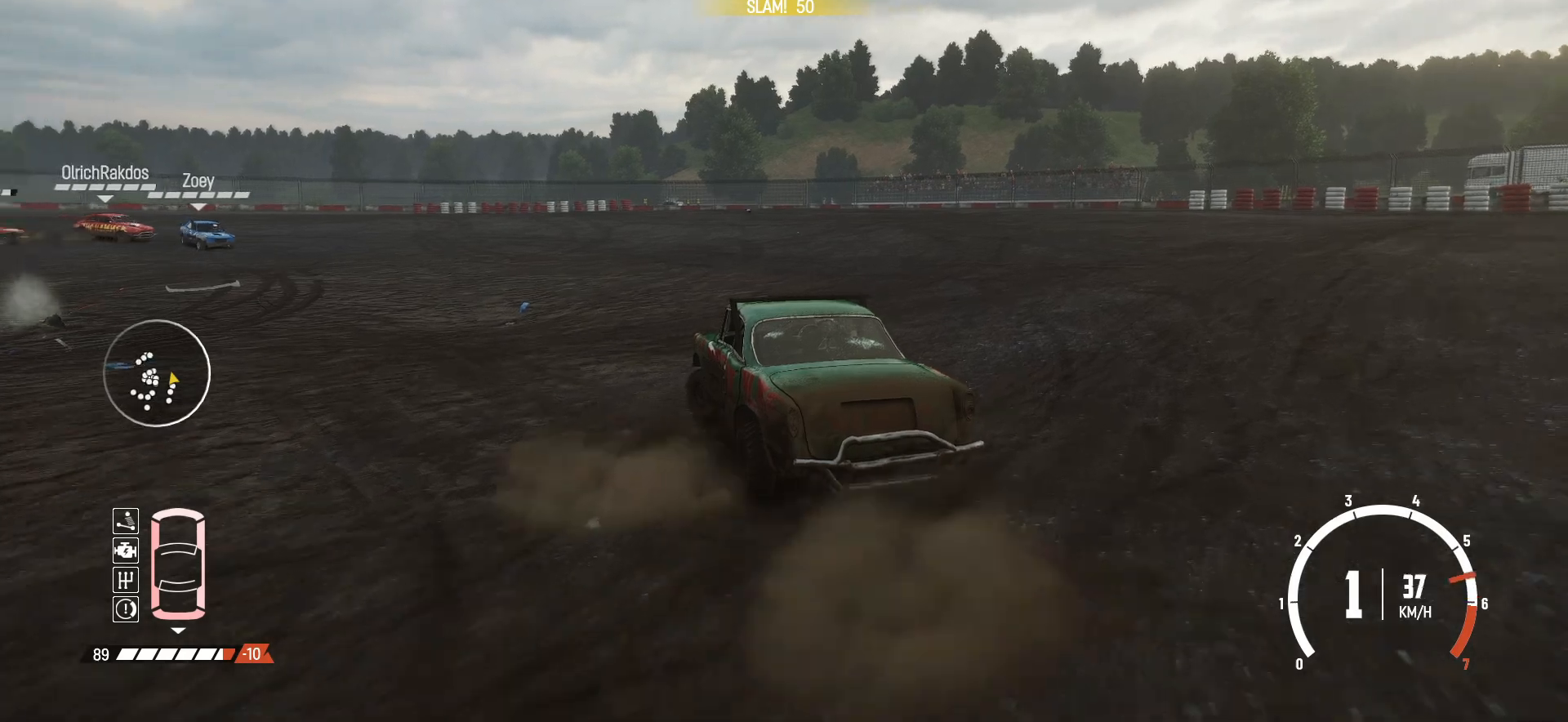
{"buttons": ["R2"], "left_stick": "center", "events": [[100, "R2", "up"], [100, "left_stick", "left"], [150, "R2", "down"], [250, "R2", "up"], [300, "R2", "down"], [400, "left_stick", "center"], [450, "R2", "up"], [500, "R2", "down"]]}
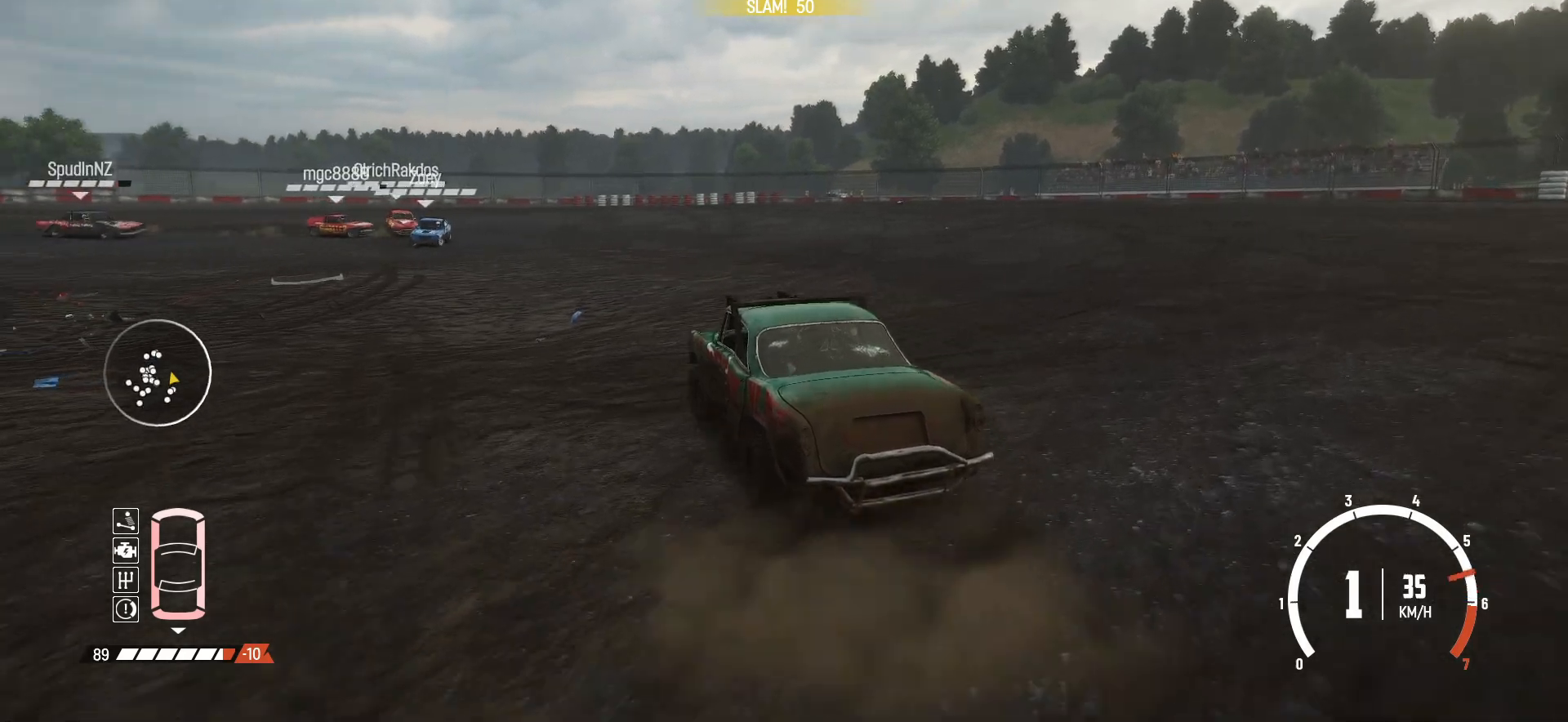
{"buttons": ["R2"], "left_stick": "center", "events": [[133, "R2", "up"], [150, "R2", "down"], [400, "left_stick", "right"], [500, "left_stick", "center"]]}
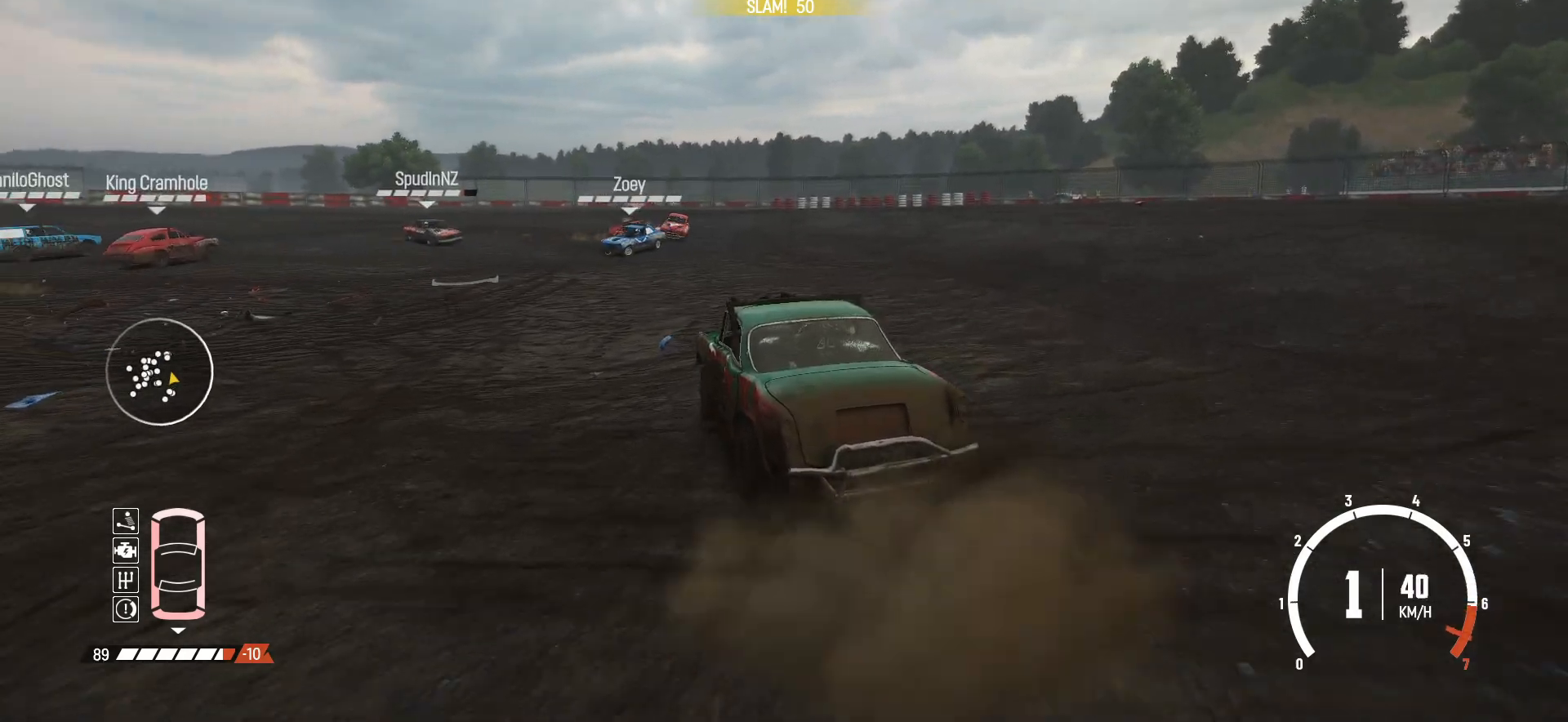
{"buttons": ["R2"], "left_stick": "right", "events": [[150, "left_stick", "right"], [400, "left_stick", "center"], [483, "left_stick", "right"]]}
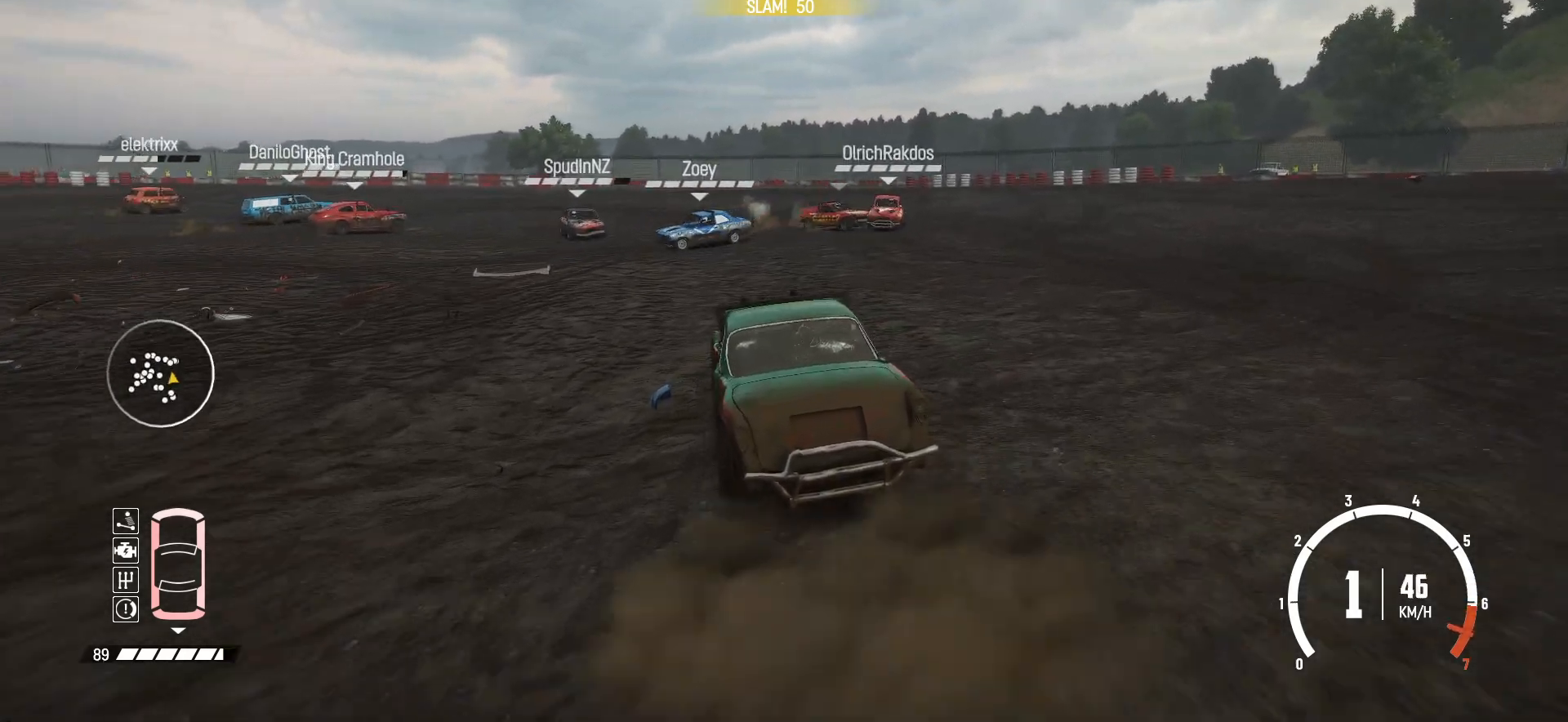
{"buttons": ["L2", "R2"], "left_stick": "left", "events": [[100, "left_stick", "center"], [150, "left_stick", "left"], [350, "R2", "up"], [400, "L2", "down"], [500, "R2", "down"]]}
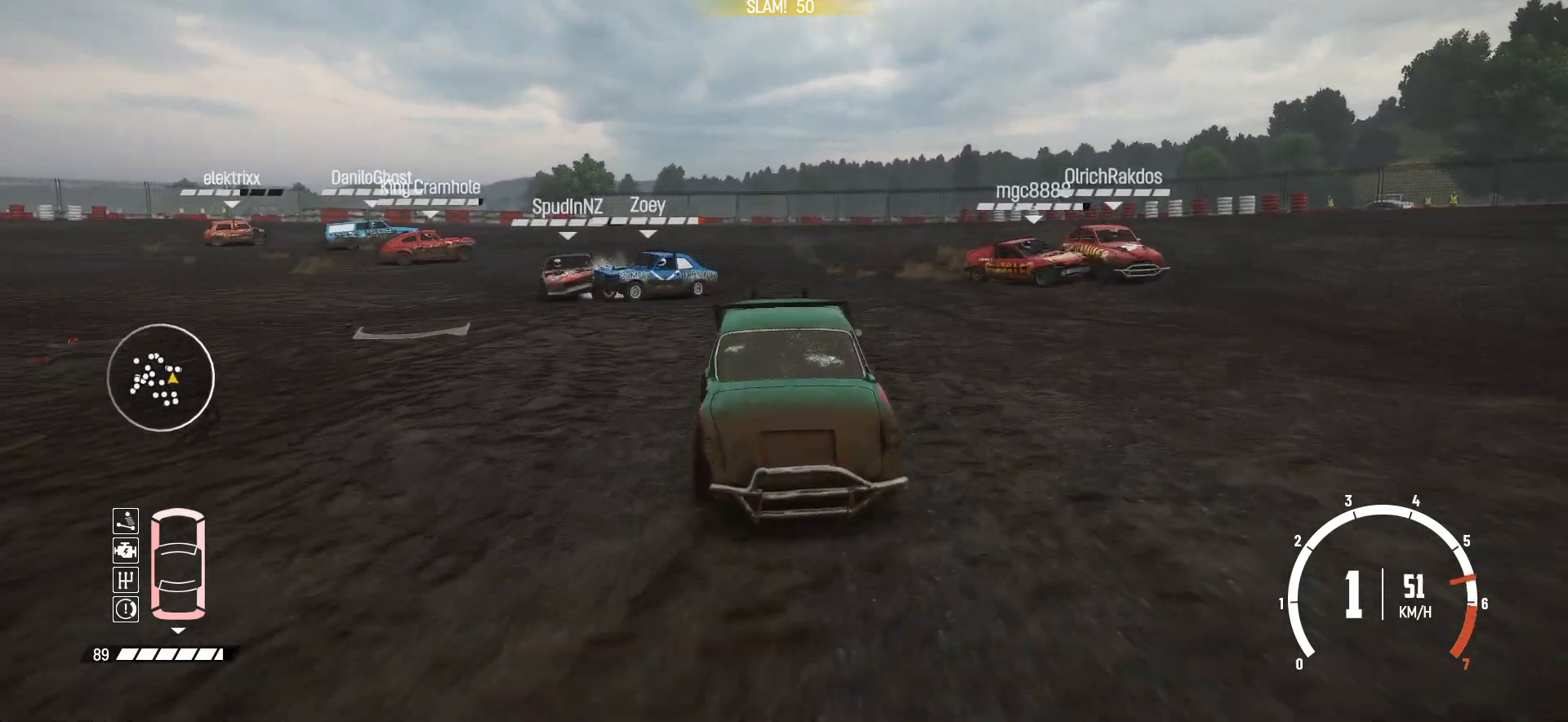
{"buttons": ["R2"], "left_stick": "left", "events": [[83, "L2", "up"], [400, "R2", "up"], [433, "R2", "down"]]}
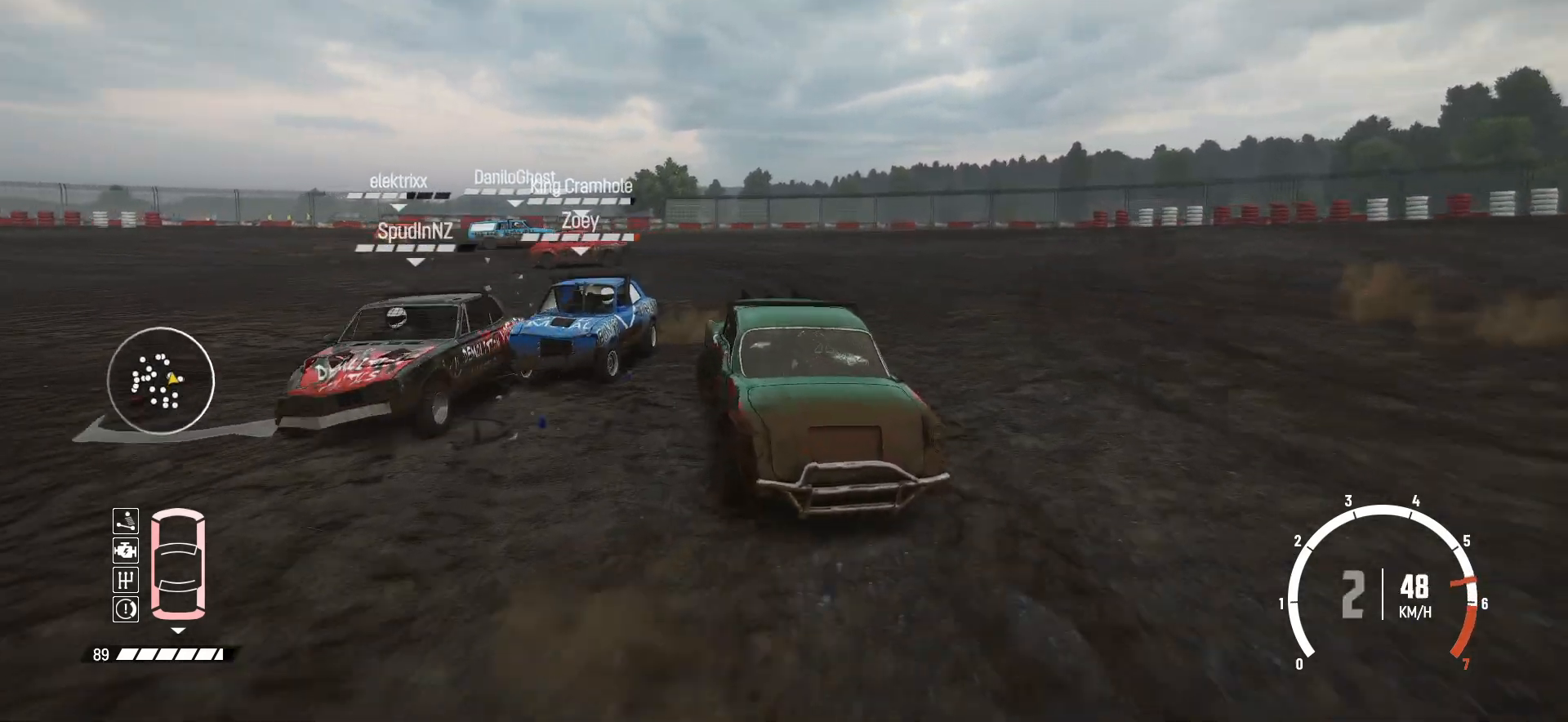
{"buttons": ["R2"], "left_stick": "right", "events": [[100, "R2", "up"], [133, "left_stick", "center"], [150, "R2", "down"], [250, "left_stick", "right"], [333, "R2", "up"], [400, "R2", "down"]]}
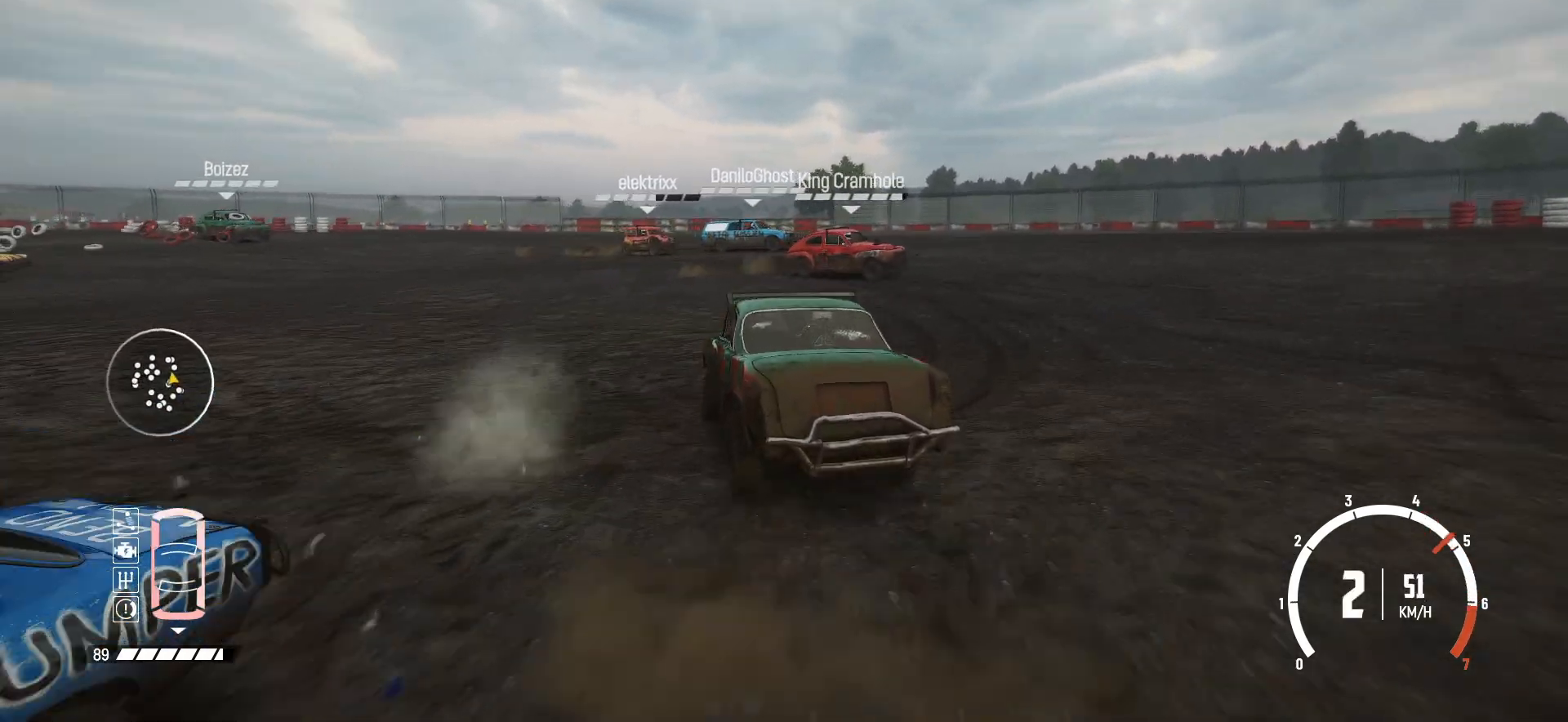
{"buttons": ["R2"], "left_stick": "right", "events": [[250, "R2", "up"], [283, "R2", "down"]]}
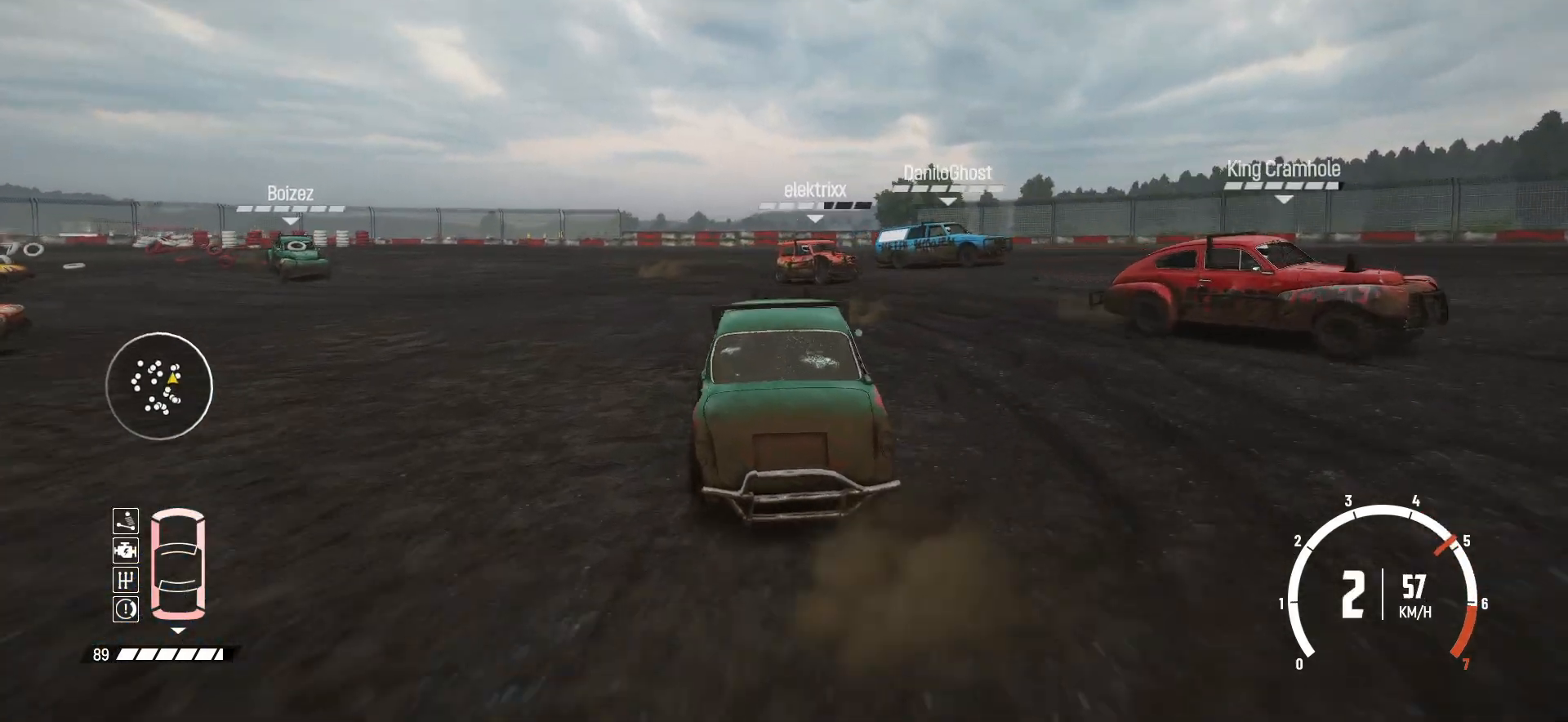
{"buttons": ["B"], "left_stick": "right", "events": [[200, "L2", "down"], [233, "R2", "up"], [400, "B", "down"], [450, "L2", "up"]]}